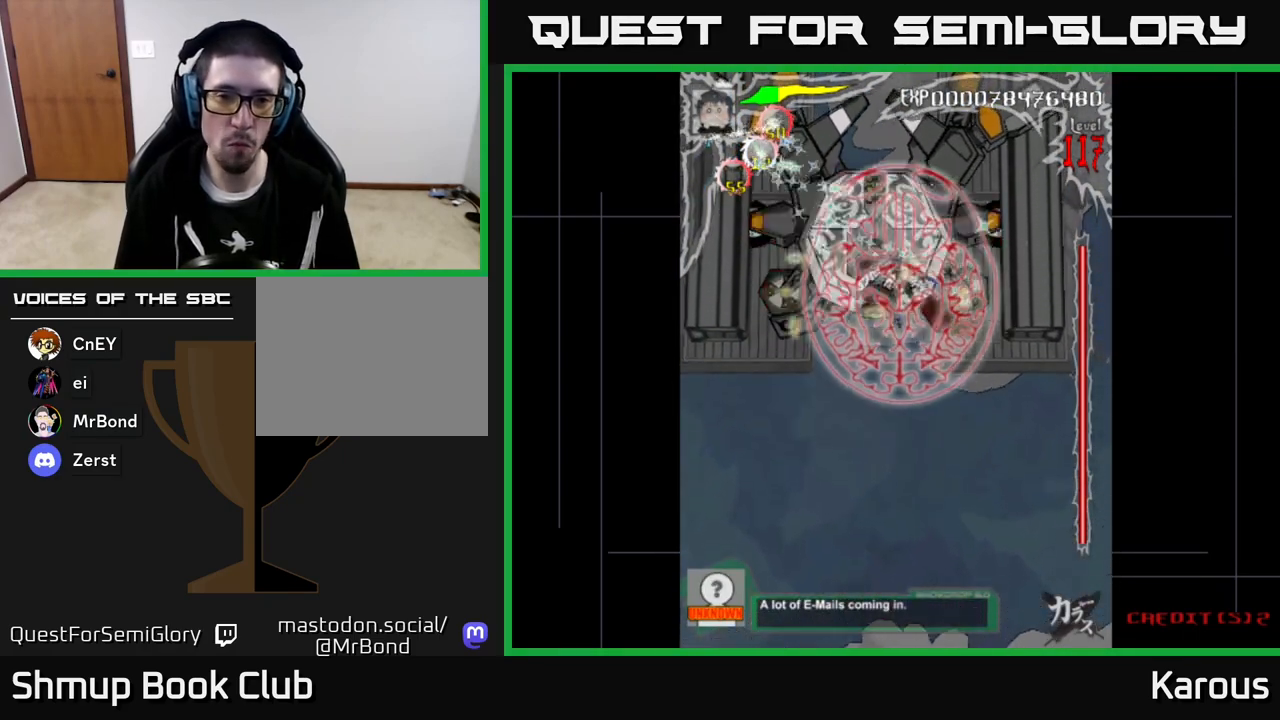
Gameplay with a controller (Xbox layout); each line is a JSON object with the inputs held at the frame after it. "events" lists button and stick changes between this image and that frame as [ms after this image, input, new state], when the widget could be followed in between. Not read: right_stick.
{"buttons": ["B", "DPAD_RIGHT"], "left_stick": "center", "events": [[50, "DPAD_UP", "up"], [233, "DPAD_DOWN", "down"], [250, "DPAD_LEFT", "up"], [300, "DPAD_RIGHT", "down"], [367, "DPAD_DOWN", "up"]]}
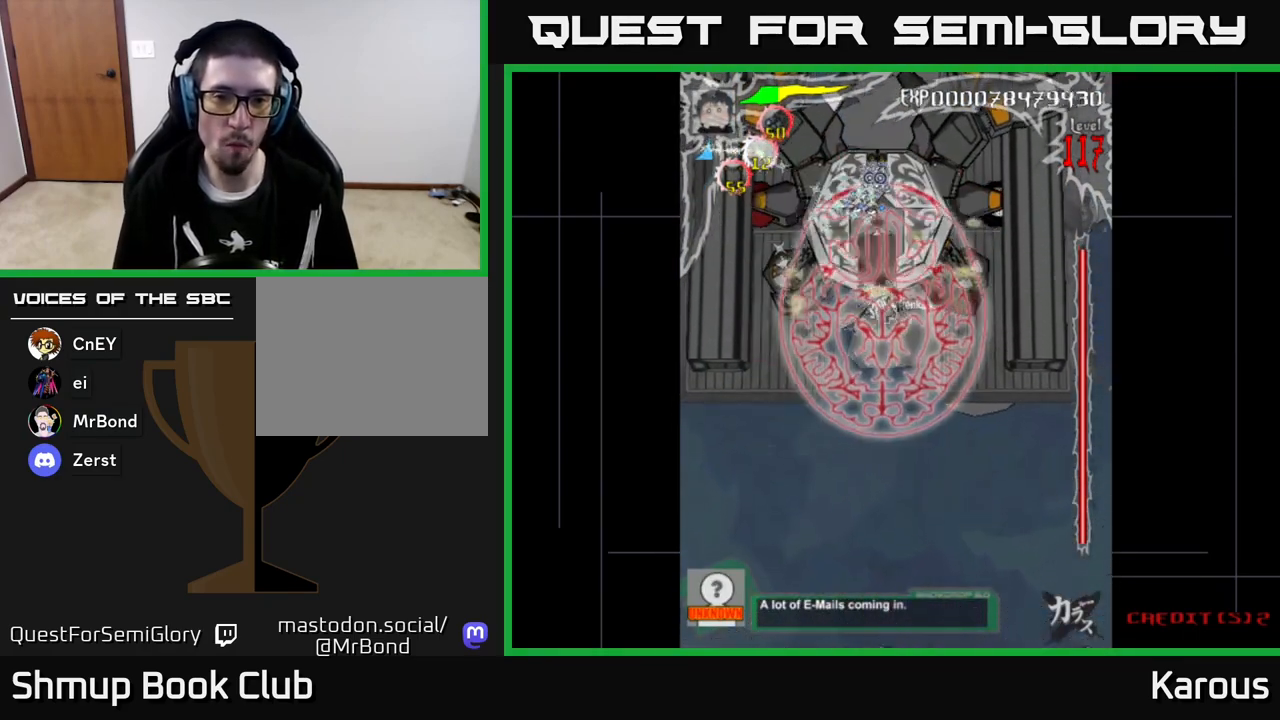
{"buttons": ["B", "DPAD_LEFT"], "left_stick": "center", "events": [[133, "DPAD_RIGHT", "up"], [150, "DPAD_UP", "down"], [183, "DPAD_LEFT", "down"], [233, "DPAD_UP", "up"]]}
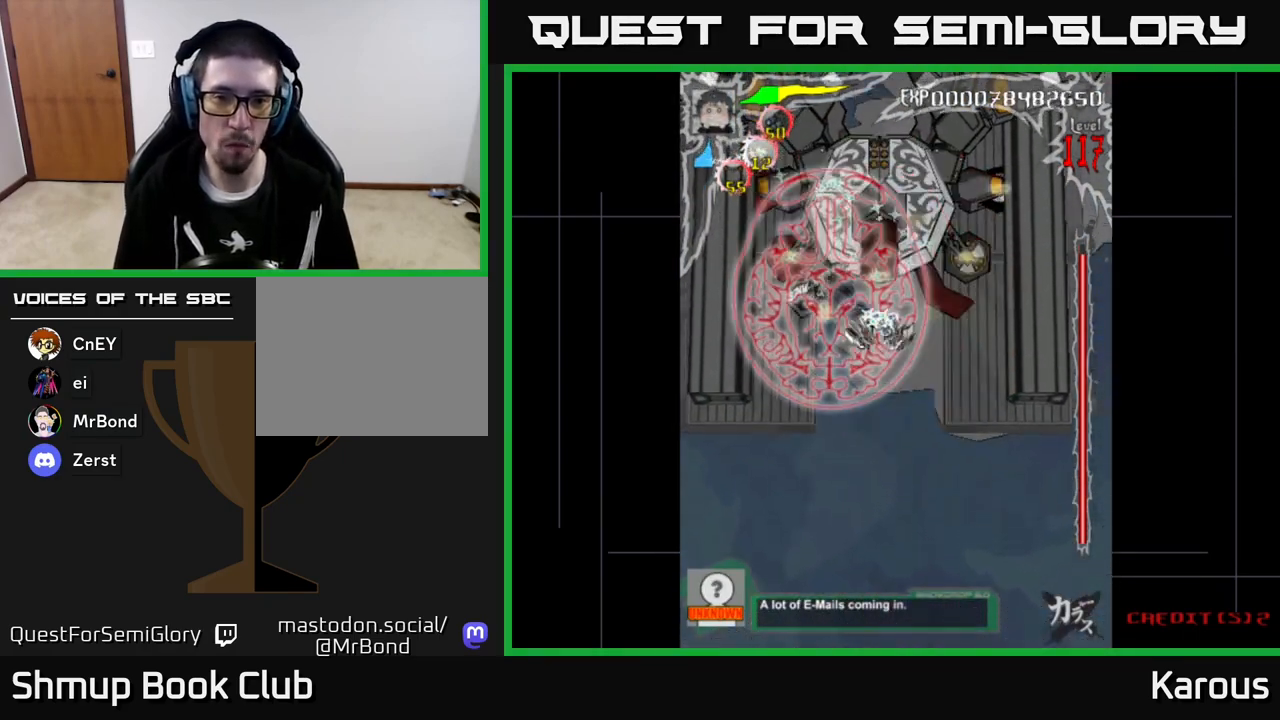
{"buttons": ["B", "DPAD_LEFT"], "left_stick": "center", "events": [[17, "DPAD_LEFT", "up"], [50, "DPAD_RIGHT", "down"], [350, "DPAD_RIGHT", "up"], [383, "DPAD_LEFT", "down"]]}
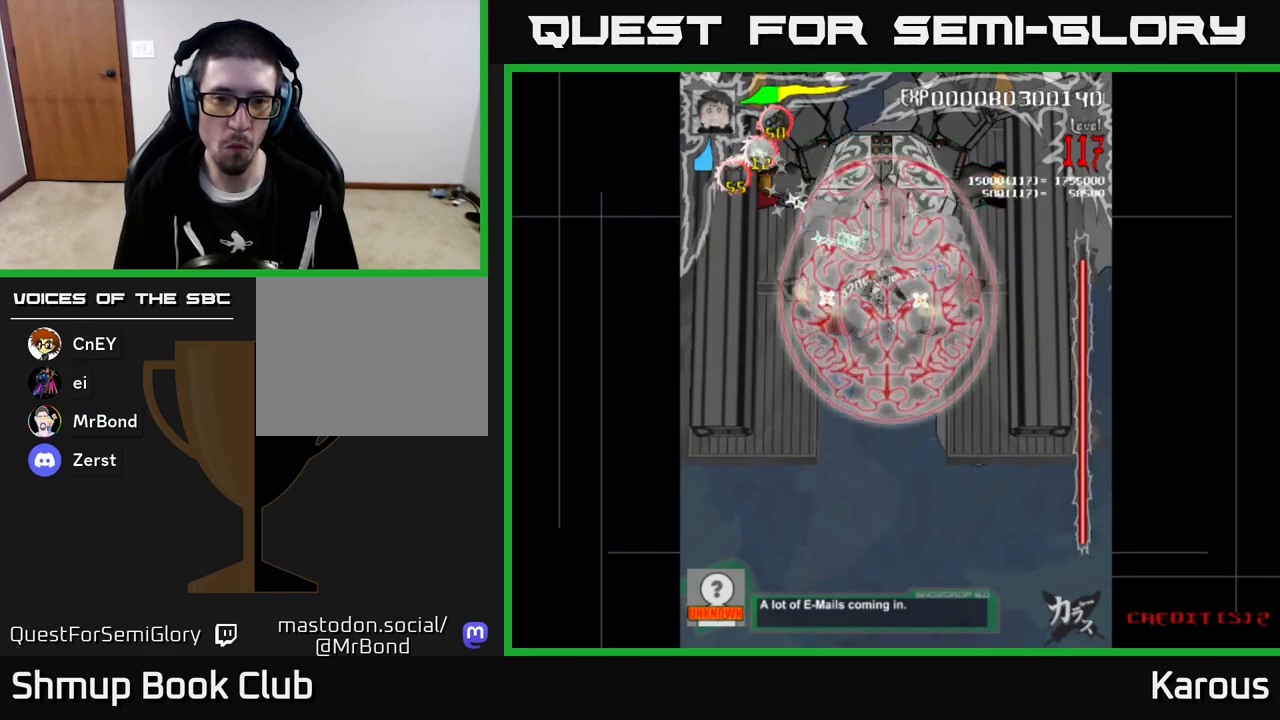
{"buttons": ["B", "DPAD_LEFT"], "left_stick": "center", "events": [[133, "DPAD_LEFT", "up"], [167, "DPAD_RIGHT", "down"], [417, "DPAD_RIGHT", "up"], [450, "DPAD_LEFT", "down"]]}
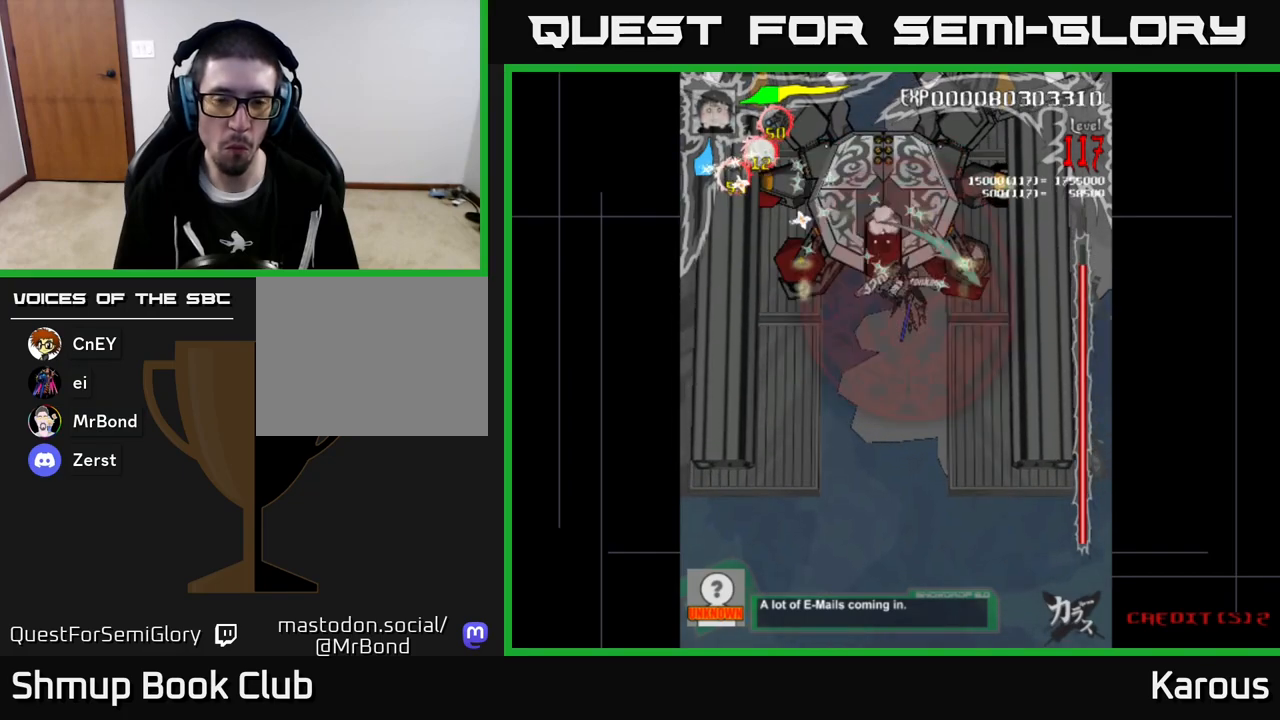
{"buttons": ["B", "DPAD_RIGHT"], "left_stick": "center", "events": [[200, "DPAD_LEFT", "up"], [233, "DPAD_RIGHT", "down"], [267, "DPAD_UP", "down"], [483, "DPAD_UP", "up"]]}
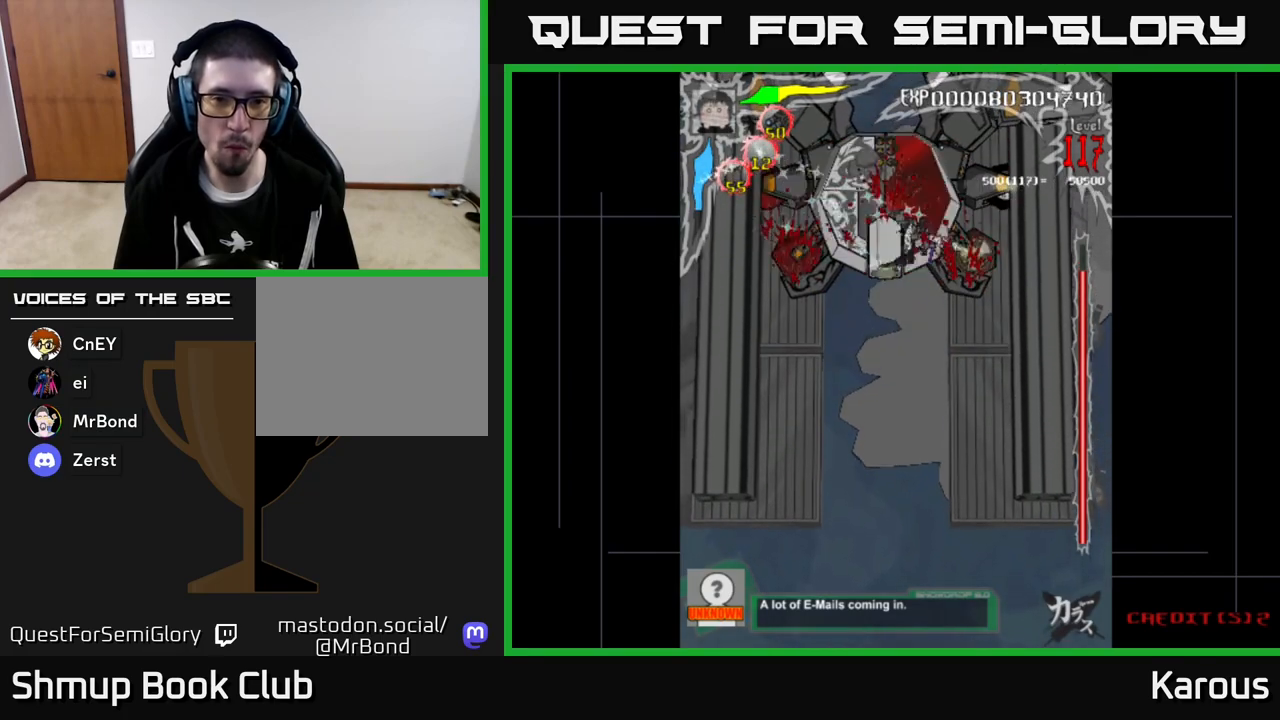
{"buttons": ["B", "DPAD_DOWN"], "left_stick": "center"}
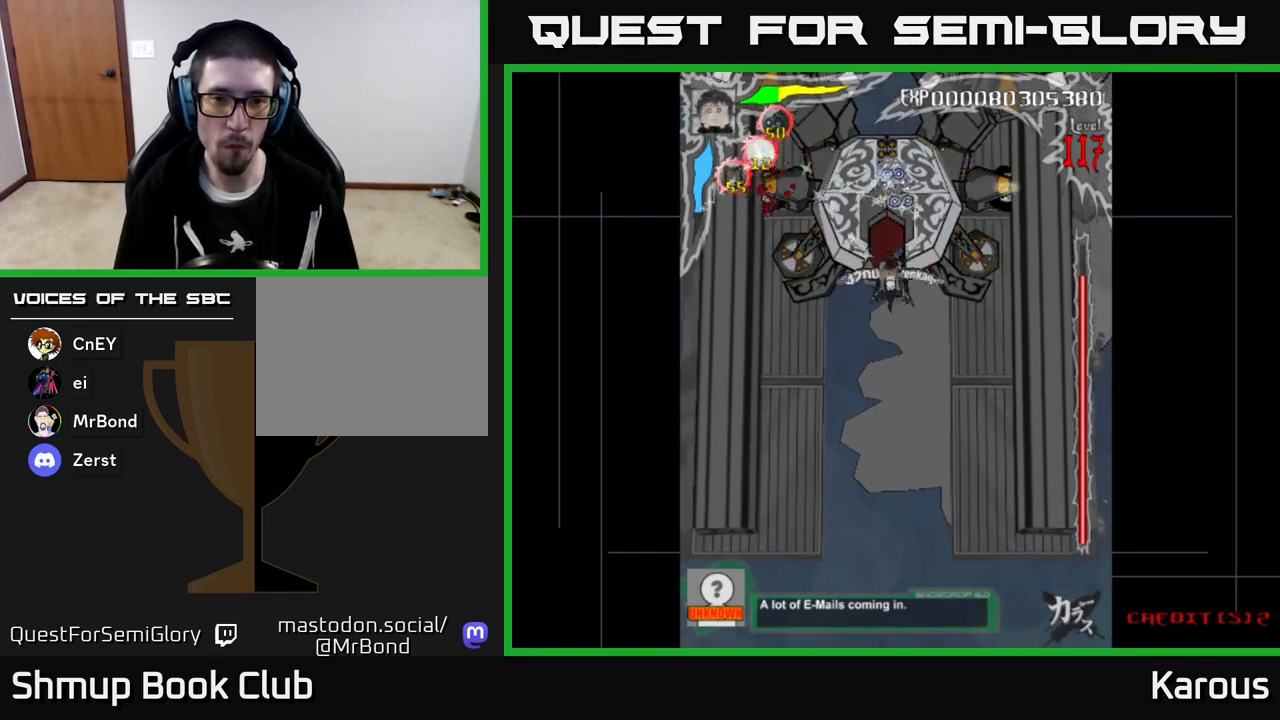
{"buttons": ["A", "B"], "left_stick": "center", "events": [[17, "DPAD_DOWN", "up"], [500, "A", "down"]]}
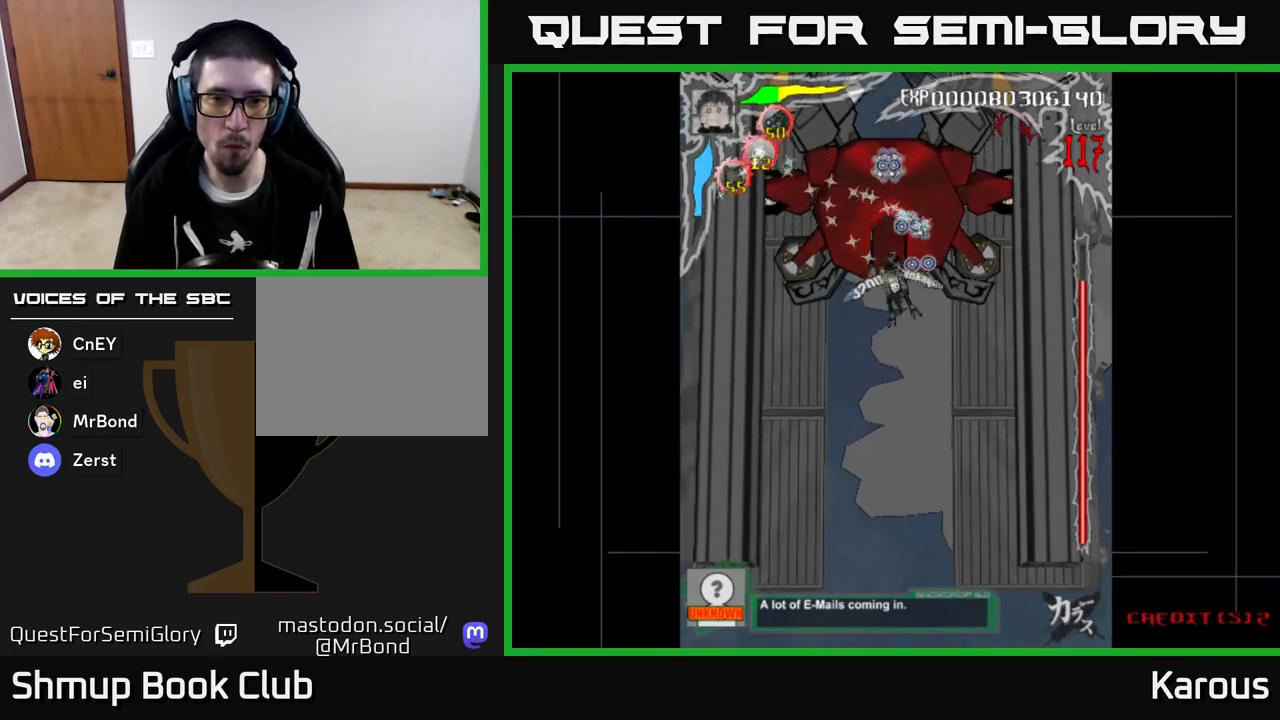
{"buttons": ["A", "DPAD_DOWN"], "left_stick": "center", "events": [[17, "B", "up"], [33, "DPAD_DOWN", "down"]]}
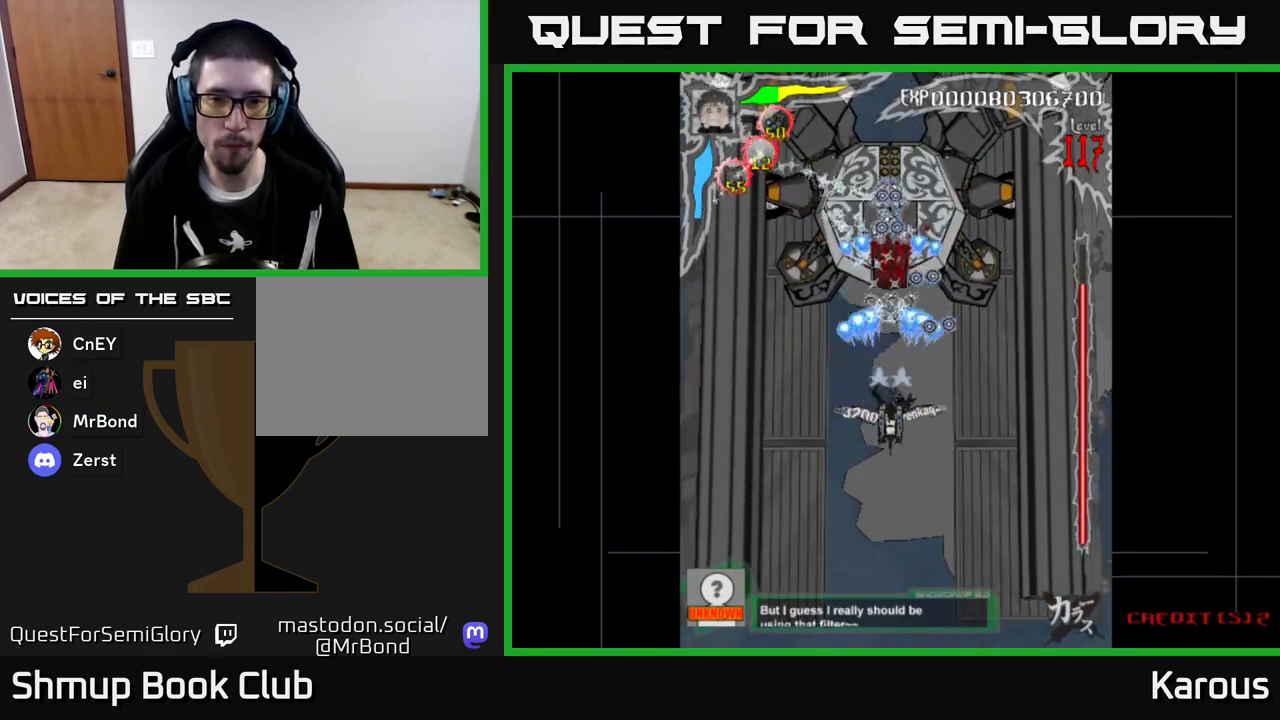
{"buttons": ["DPAD_DOWN"], "left_stick": "center", "events": [[467, "A", "up"]]}
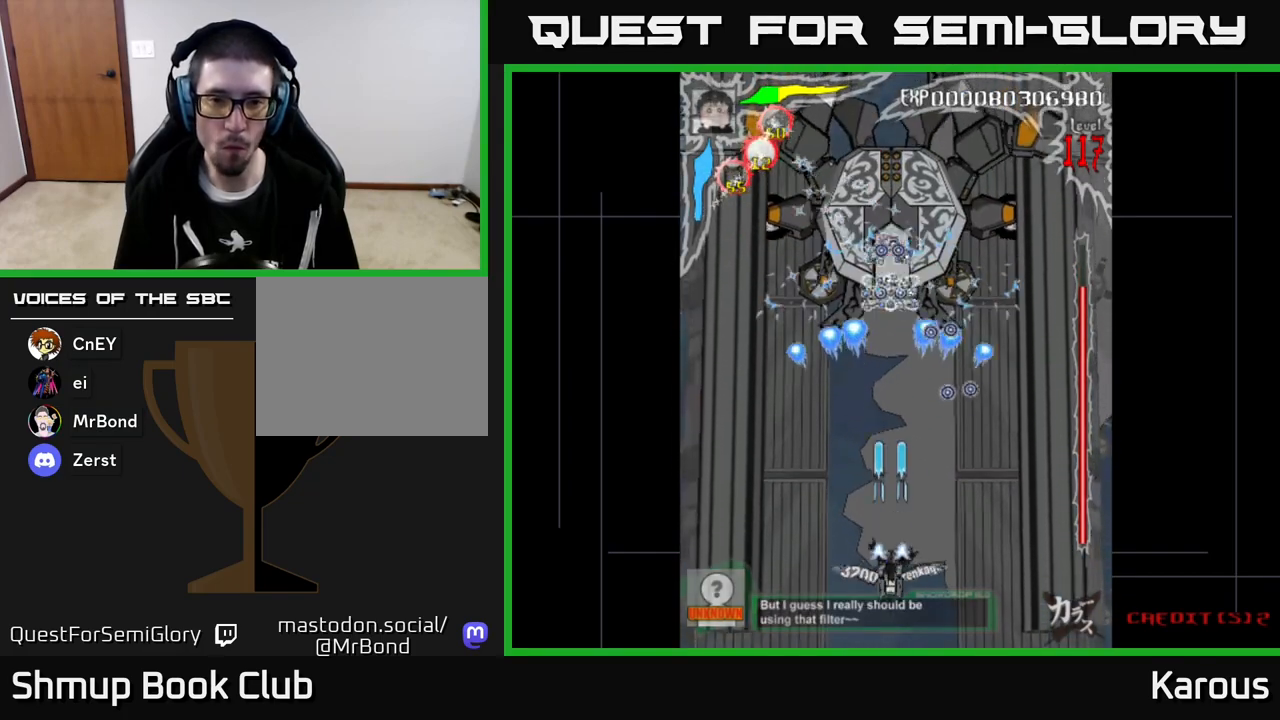
{"buttons": [], "left_stick": "center", "events": [[300, "DPAD_DOWN", "up"]]}
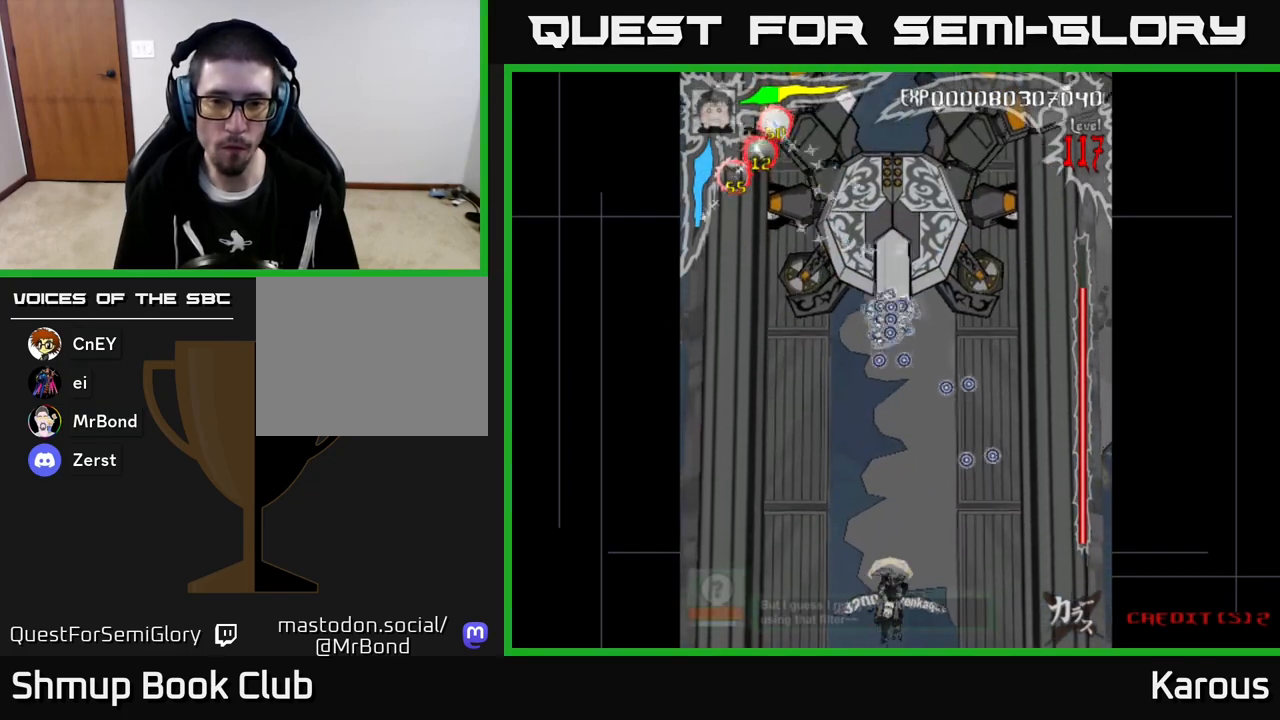
{"buttons": ["DPAD_UP"], "left_stick": "center", "events": [[150, "DPAD_UP", "down"]]}
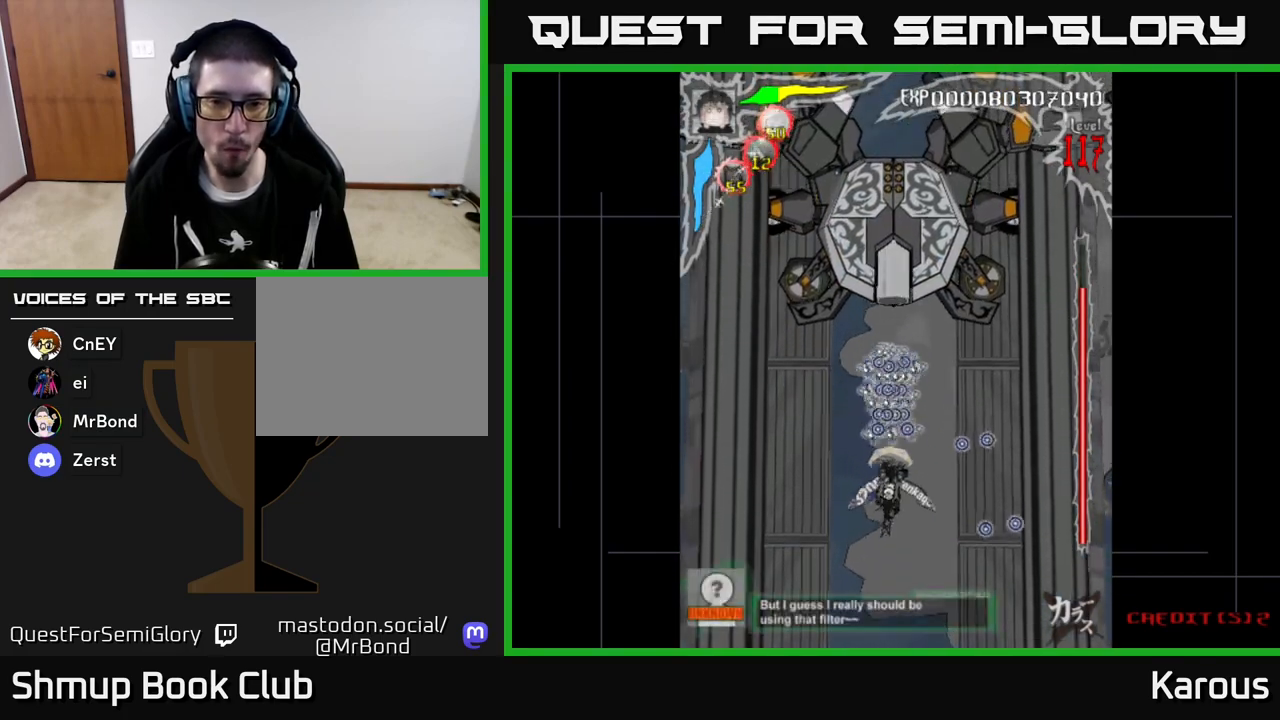
{"buttons": ["A", "DPAD_DOWN"], "left_stick": "center", "events": [[233, "A", "down"], [350, "DPAD_UP", "up"], [450, "DPAD_DOWN", "down"]]}
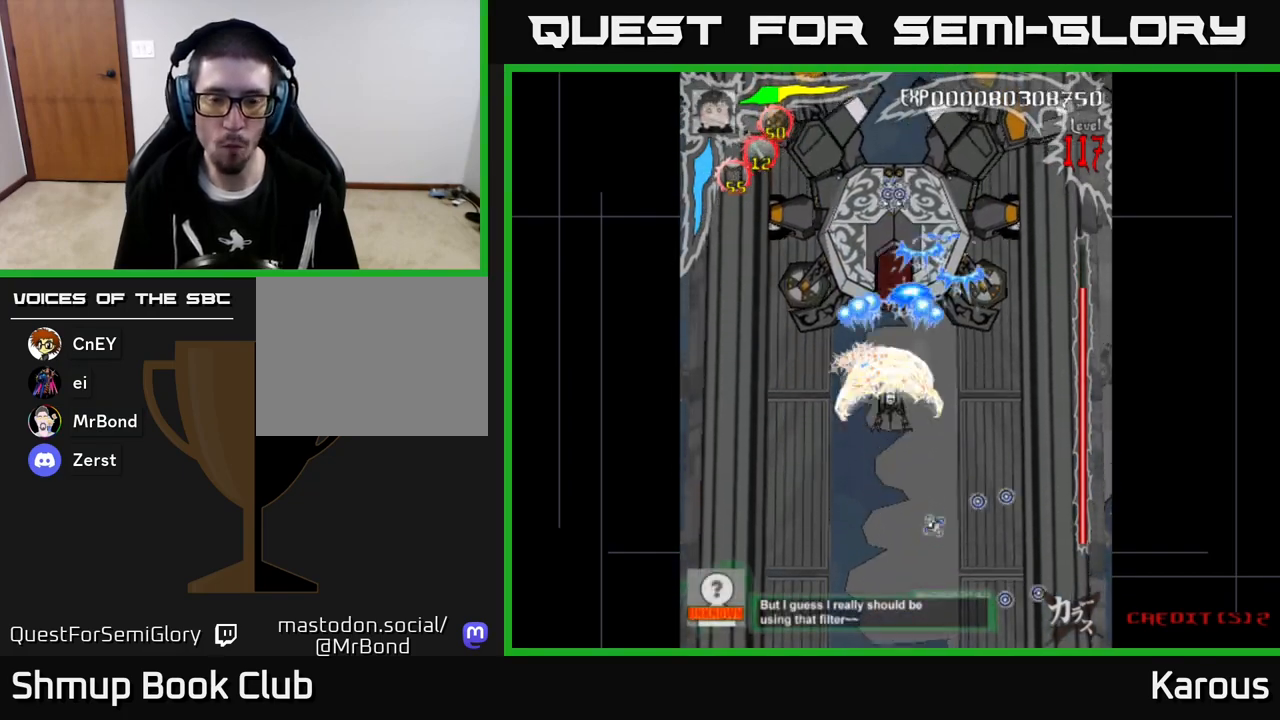
{"buttons": ["A"], "left_stick": "center", "events": [[133, "DPAD_DOWN", "up"]]}
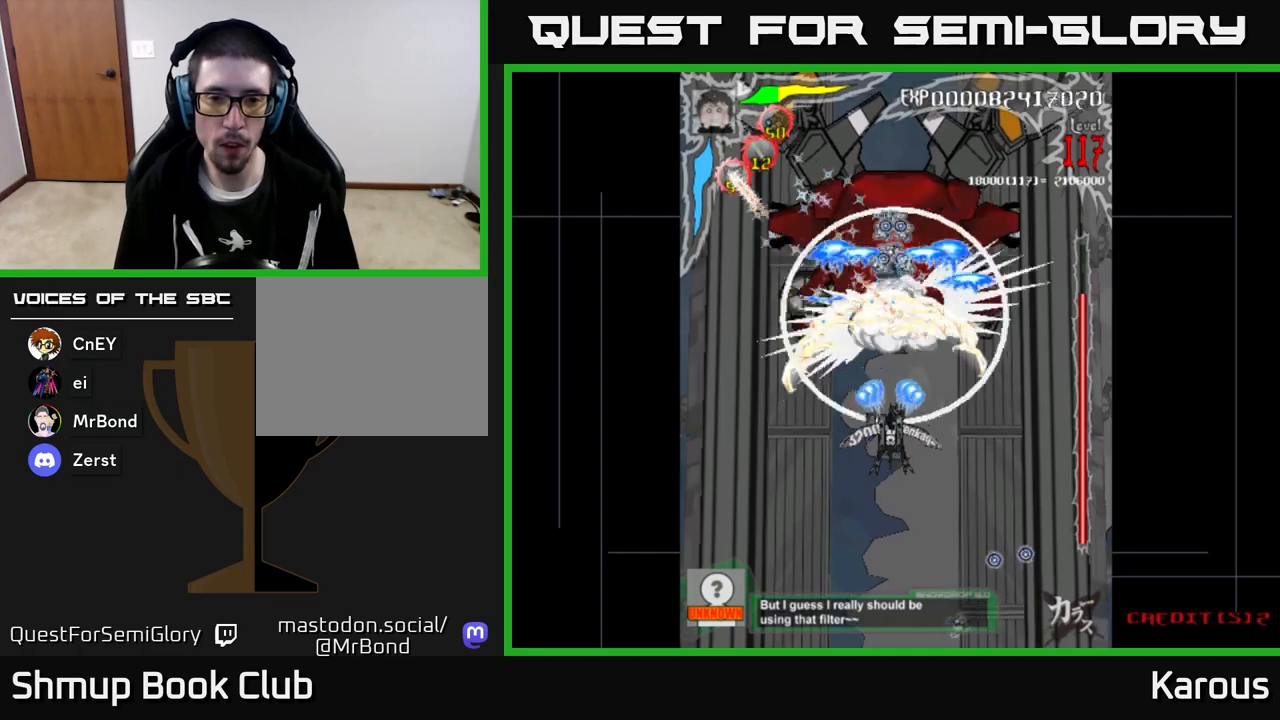
{"buttons": ["A"], "left_stick": "center", "events": [[233, "DPAD_DOWN", "down"], [383, "DPAD_DOWN", "up"]]}
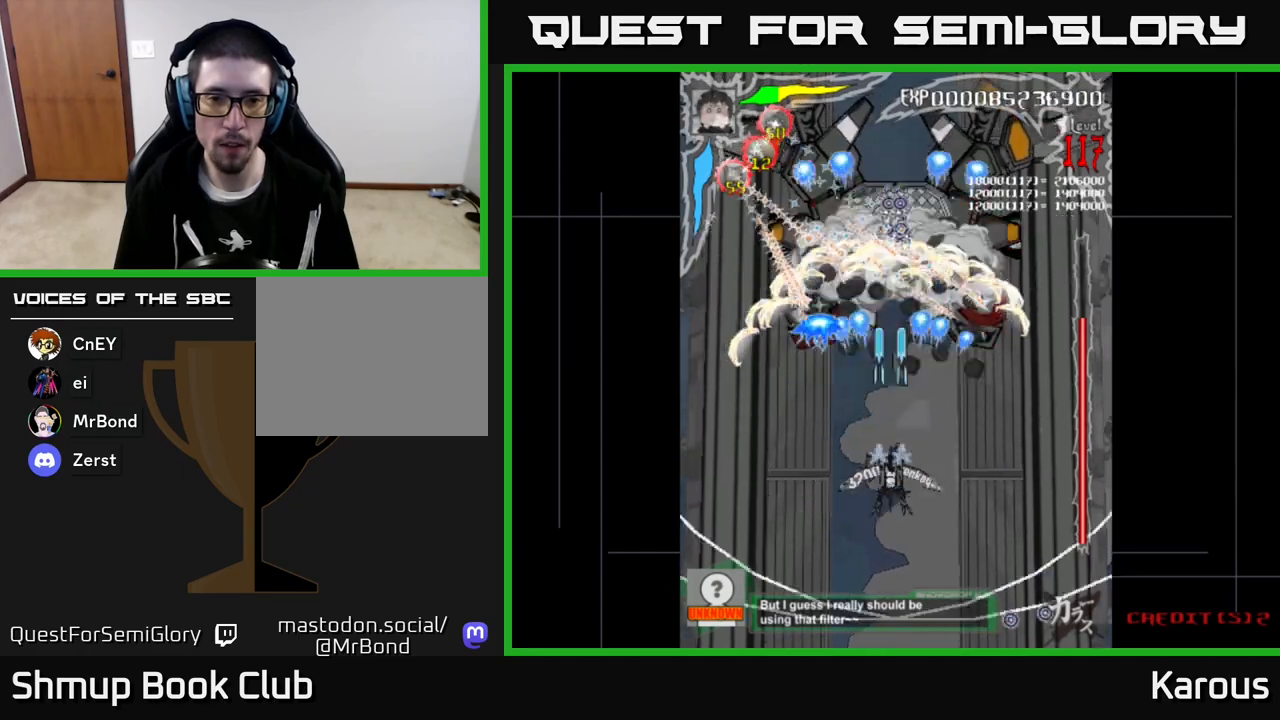
{"buttons": ["X", "DPAD_UP"], "left_stick": "center", "events": [[383, "DPAD_UP", "down"], [433, "X", "down"], [450, "A", "up"]]}
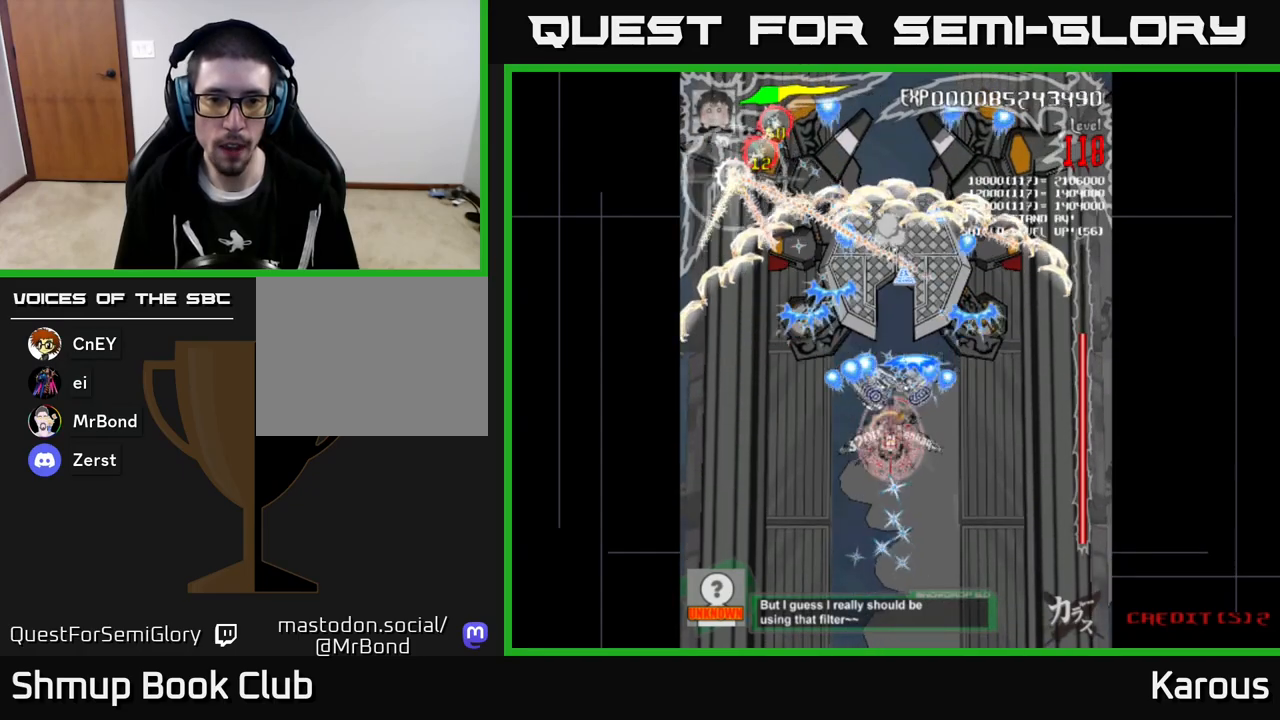
{"buttons": ["B", "DPAD_RIGHT"], "left_stick": "center", "events": [[33, "X", "up"], [50, "B", "down"], [200, "DPAD_LEFT", "down"], [317, "DPAD_LEFT", "up"], [350, "DPAD_RIGHT", "down"], [367, "DPAD_UP", "up"]]}
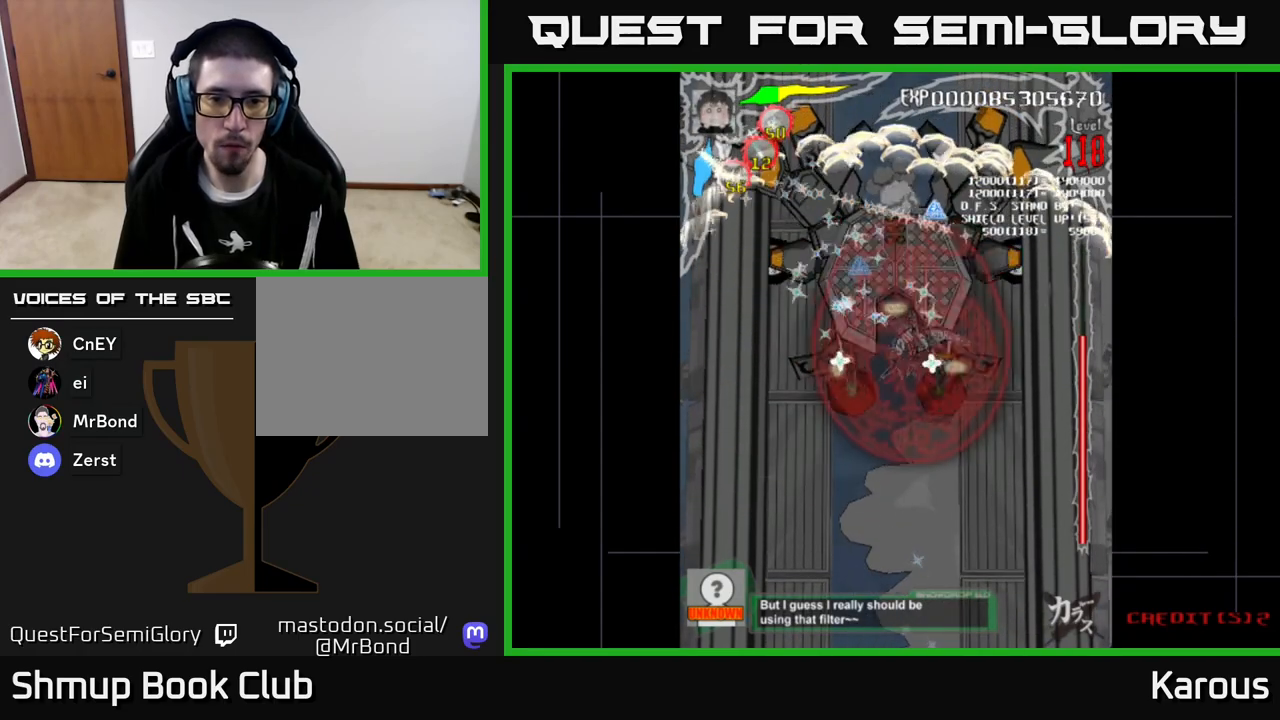
{"buttons": ["B", "DPAD_DOWN"], "left_stick": "center", "events": [[100, "DPAD_RIGHT", "up"], [133, "DPAD_LEFT", "down"], [150, "DPAD_UP", "down"], [317, "DPAD_LEFT", "up"], [383, "DPAD_RIGHT", "down"], [383, "DPAD_UP", "up"], [417, "DPAD_DOWN", "down"], [483, "DPAD_RIGHT", "up"]]}
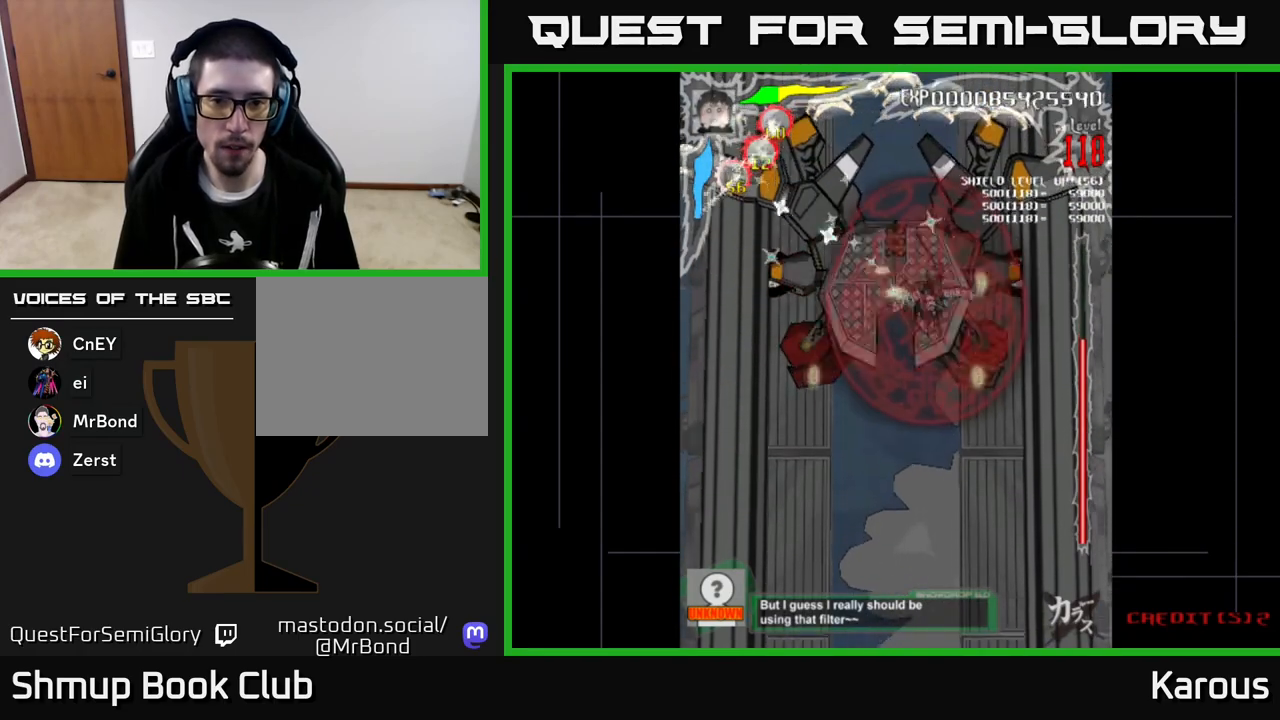
{"buttons": ["B", "DPAD_RIGHT"], "left_stick": "center", "events": [[50, "DPAD_LEFT", "down"], [183, "DPAD_DOWN", "up"], [367, "DPAD_LEFT", "up"], [383, "DPAD_DOWN", "down"], [400, "DPAD_RIGHT", "down"], [500, "DPAD_DOWN", "up"]]}
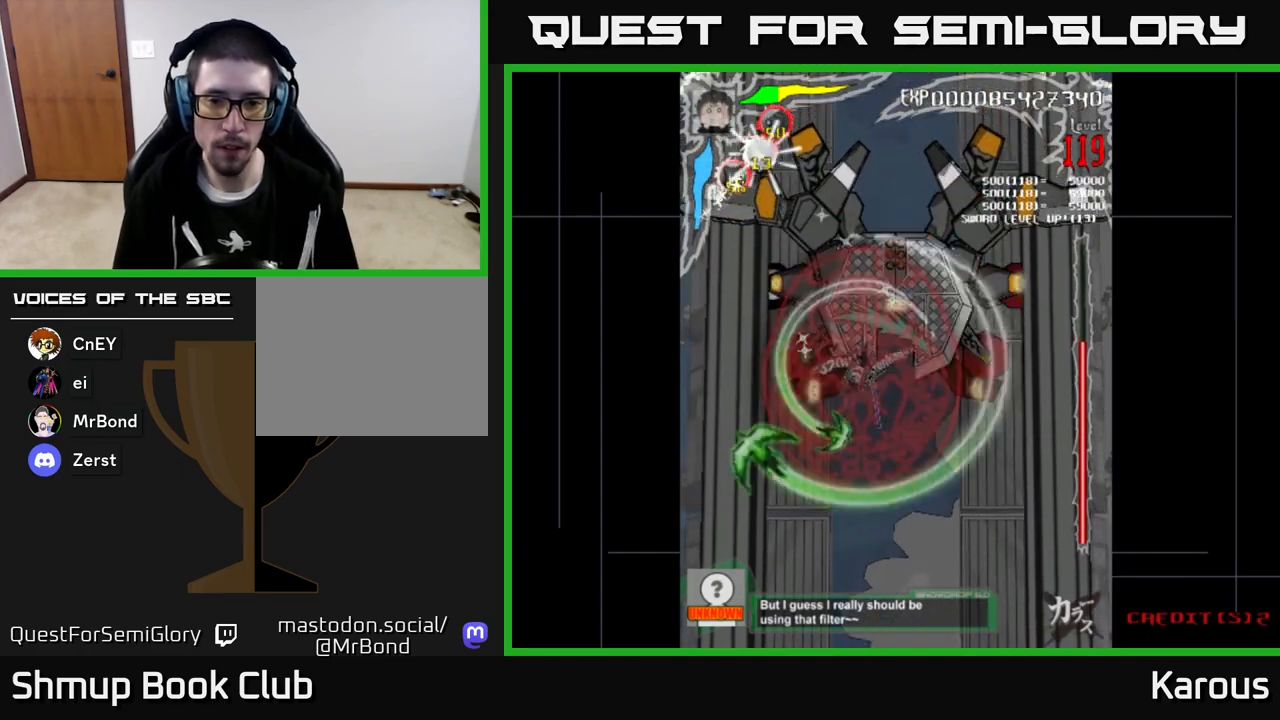
{"buttons": ["B", "DPAD_UP"], "left_stick": "center", "events": [[100, "DPAD_DOWN", "down"], [400, "DPAD_DOWN", "up"], [483, "DPAD_RIGHT", "up"], [483, "DPAD_UP", "down"]]}
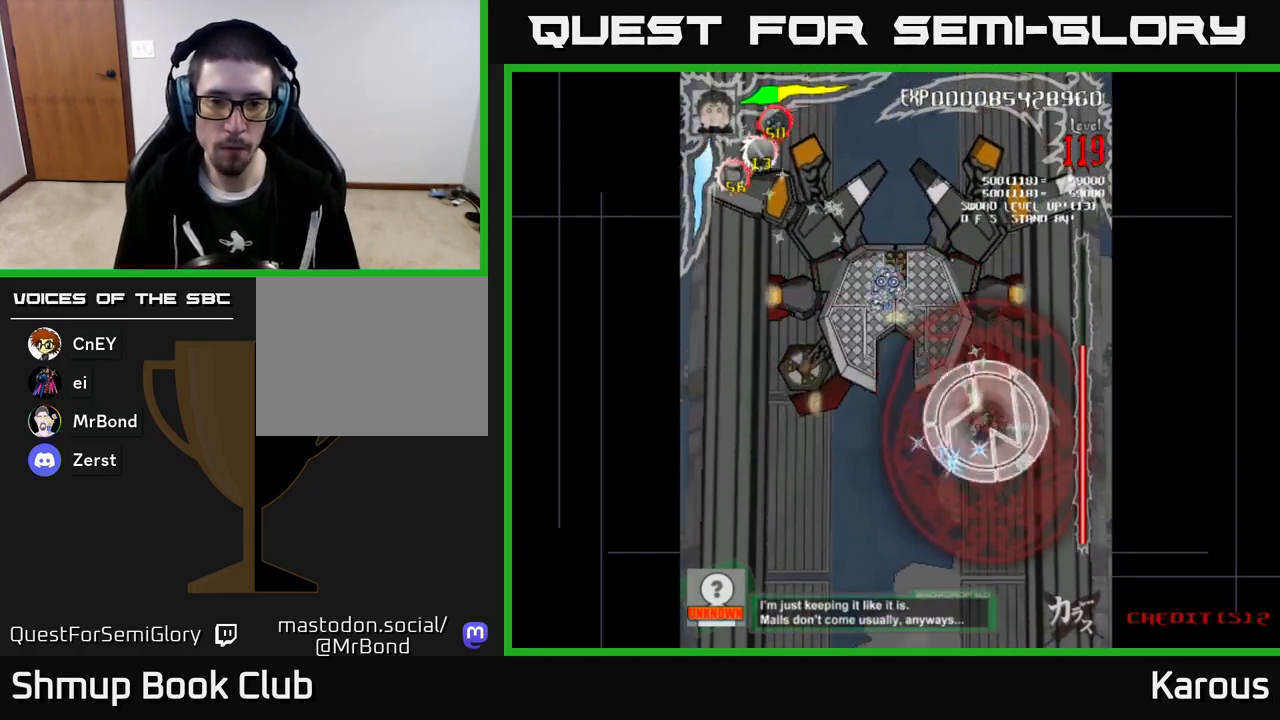
{"buttons": ["B", "DPAD_DOWN"], "left_stick": "center", "events": [[17, "DPAD_LEFT", "down"], [333, "DPAD_UP", "up"], [467, "DPAD_DOWN", "down"], [483, "DPAD_LEFT", "up"]]}
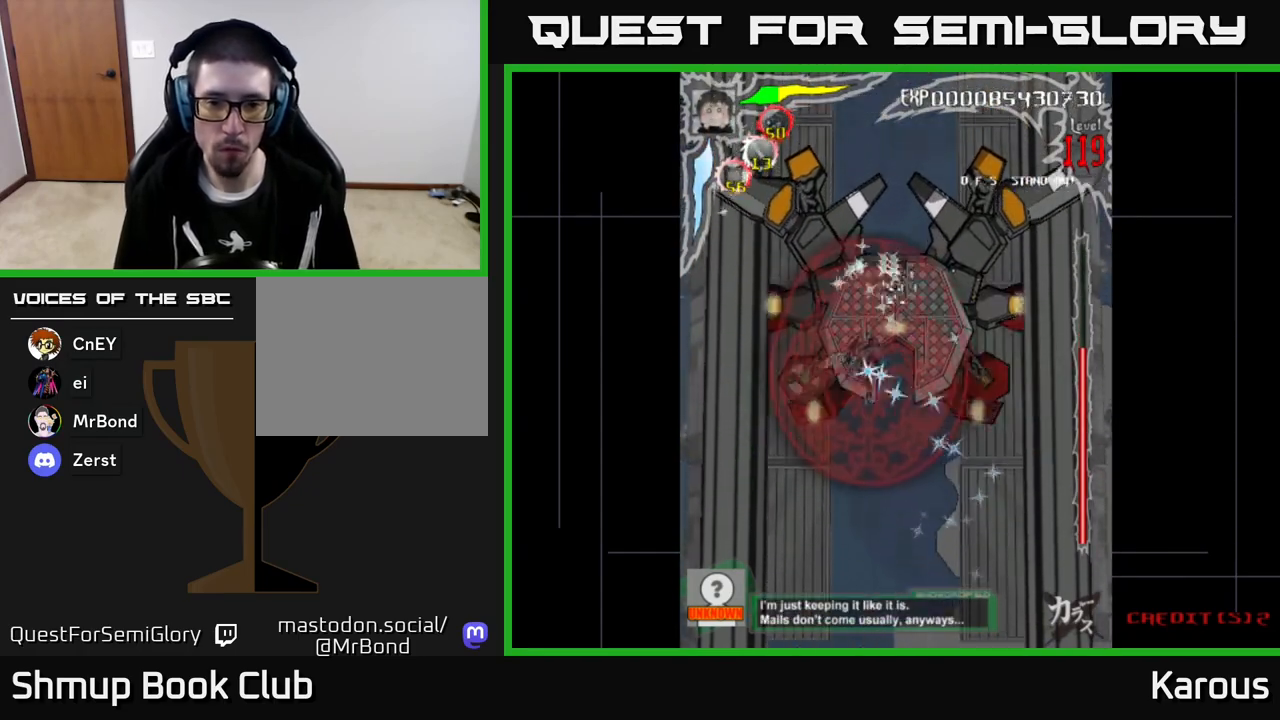
{"buttons": ["B", "DPAD_DOWN"], "left_stick": "center", "events": [[33, "DPAD_RIGHT", "down"], [67, "DPAD_DOWN", "up"], [250, "DPAD_DOWN", "down"], [267, "DPAD_RIGHT", "up"], [300, "DPAD_LEFT", "down"], [317, "DPAD_DOWN", "up"], [450, "DPAD_DOWN", "down"], [467, "DPAD_LEFT", "up"]]}
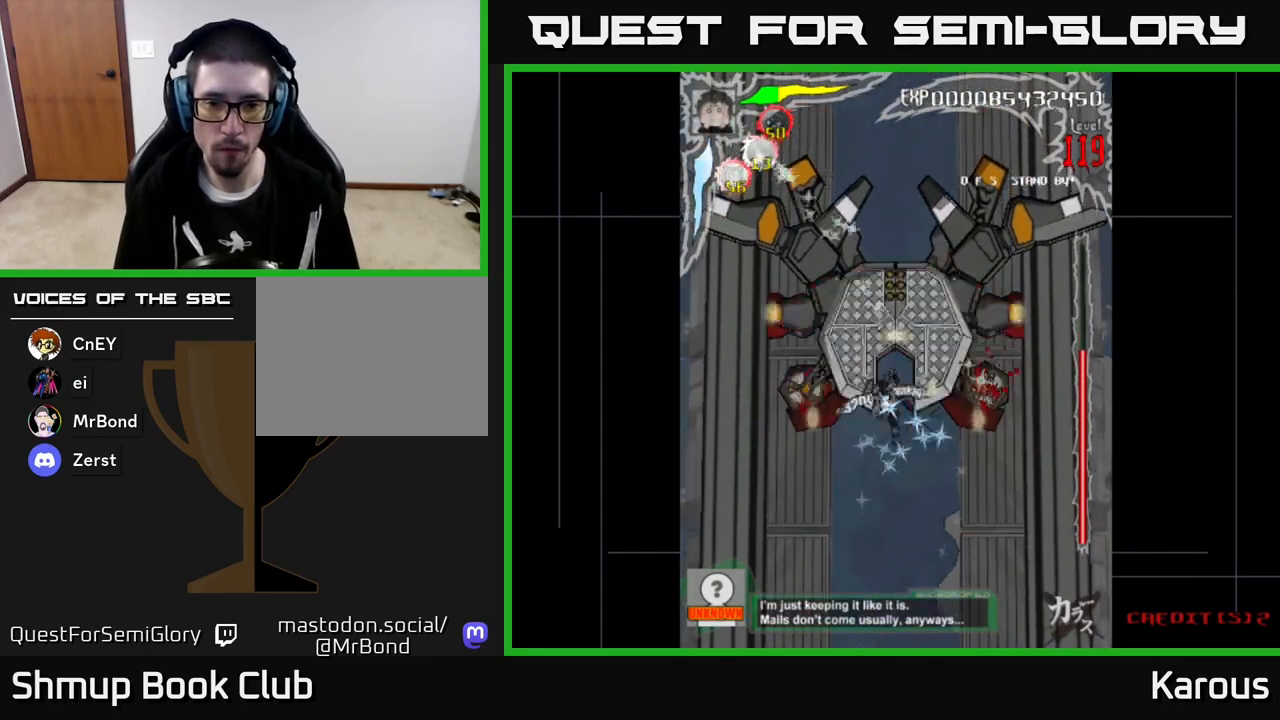
{"buttons": ["B", "DPAD_DOWN"], "left_stick": "center", "events": [[150, "DPAD_LEFT", "down"], [200, "DPAD_LEFT", "up"], [267, "DPAD_RIGHT", "down"], [383, "DPAD_RIGHT", "up"]]}
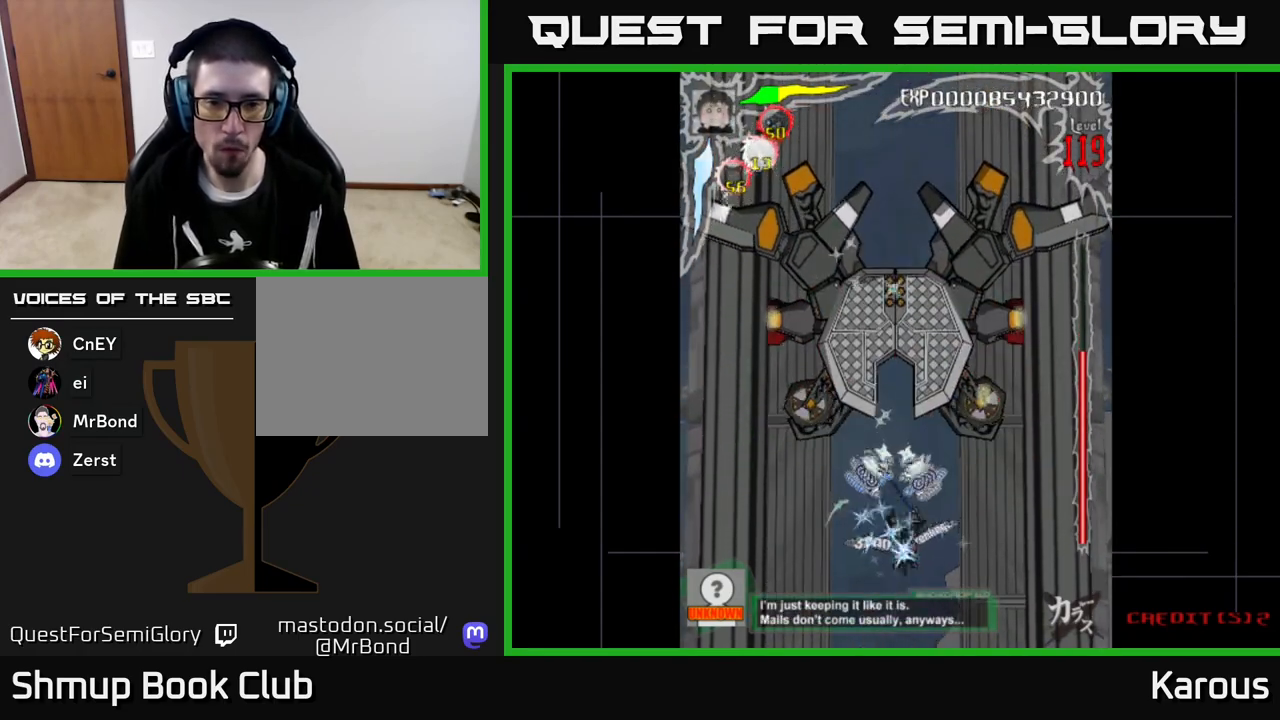
{"buttons": ["B", "DPAD_UP"], "left_stick": "center"}
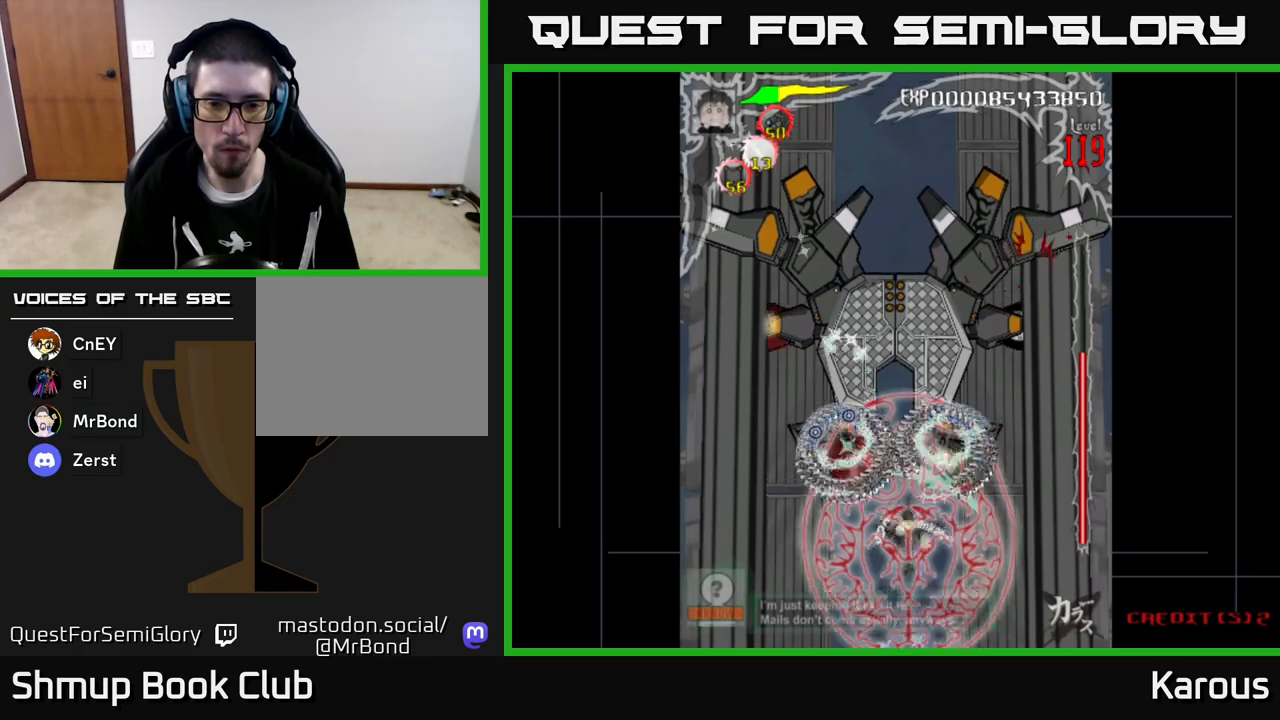
{"buttons": ["B", "DPAD_LEFT"], "left_stick": "center", "events": [[250, "DPAD_LEFT", "down"], [483, "DPAD_UP", "up"]]}
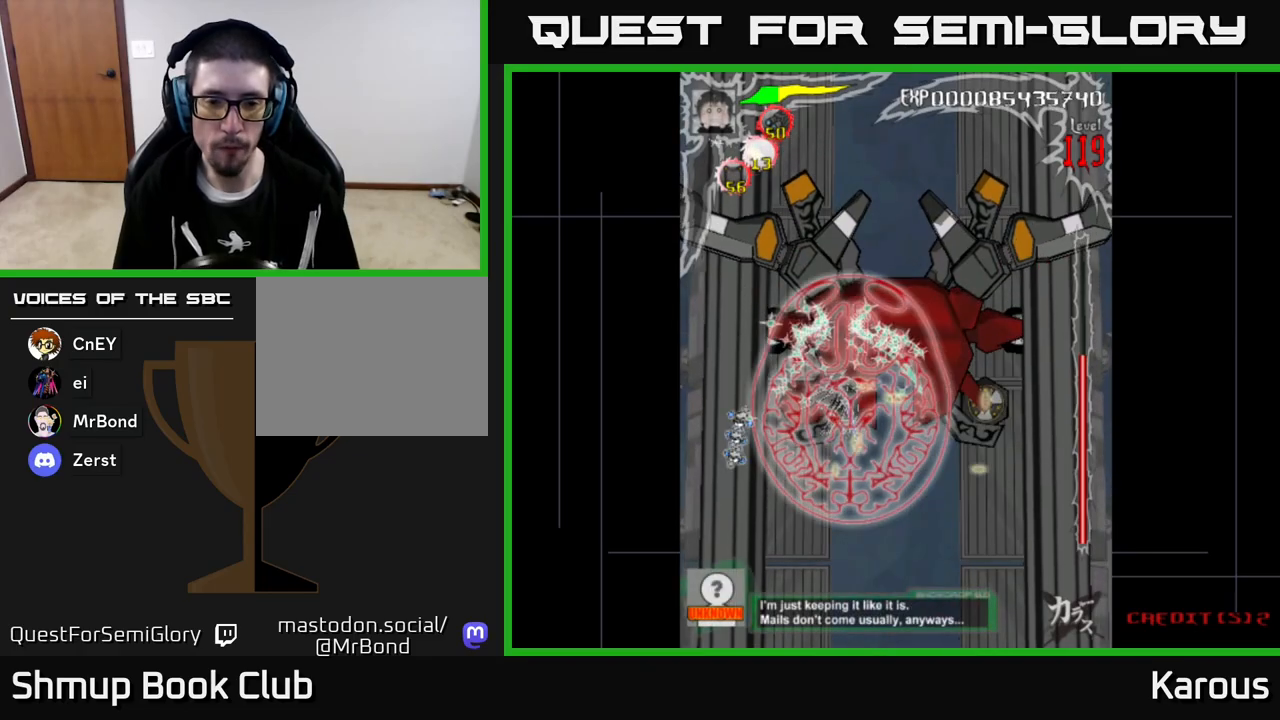
{"buttons": ["B", "DPAD_RIGHT"], "left_stick": "center", "events": [[233, "DPAD_DOWN", "down"], [233, "DPAD_LEFT", "up"], [267, "DPAD_RIGHT", "down"], [283, "DPAD_DOWN", "up"]]}
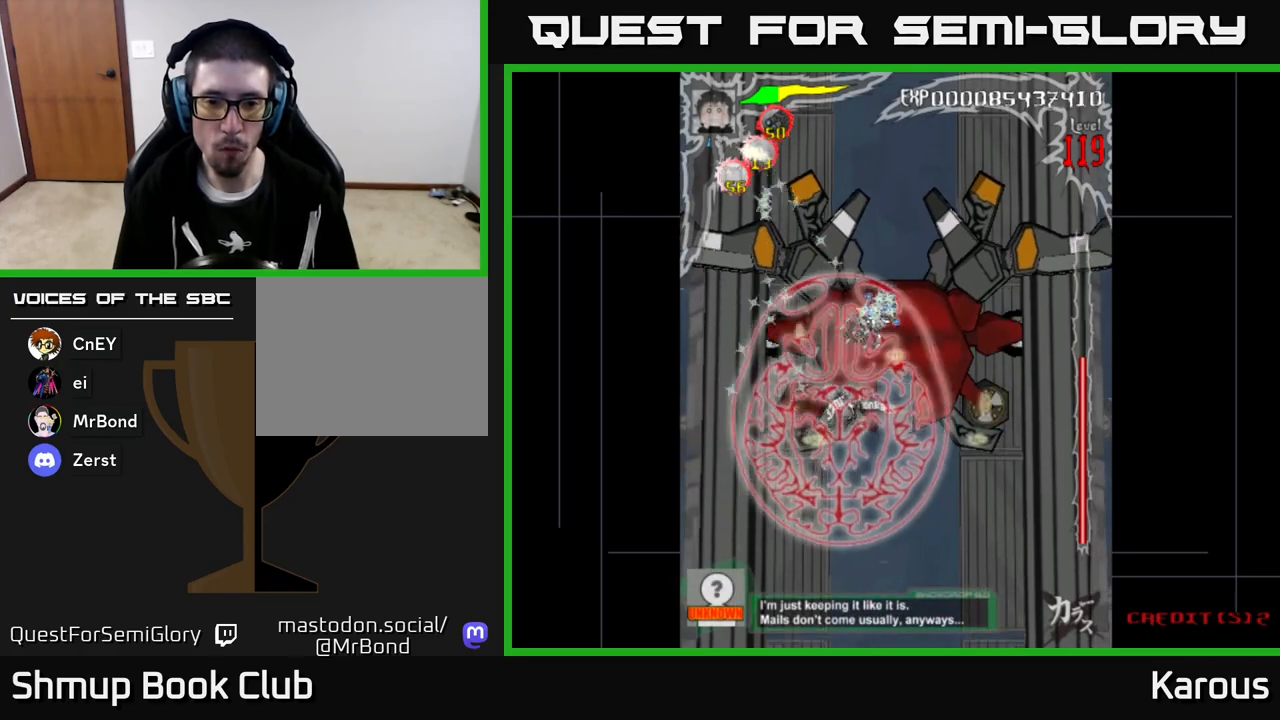
{"buttons": ["B", "DPAD_LEFT"], "left_stick": "center", "events": [[400, "DPAD_RIGHT", "up"], [433, "DPAD_LEFT", "down"]]}
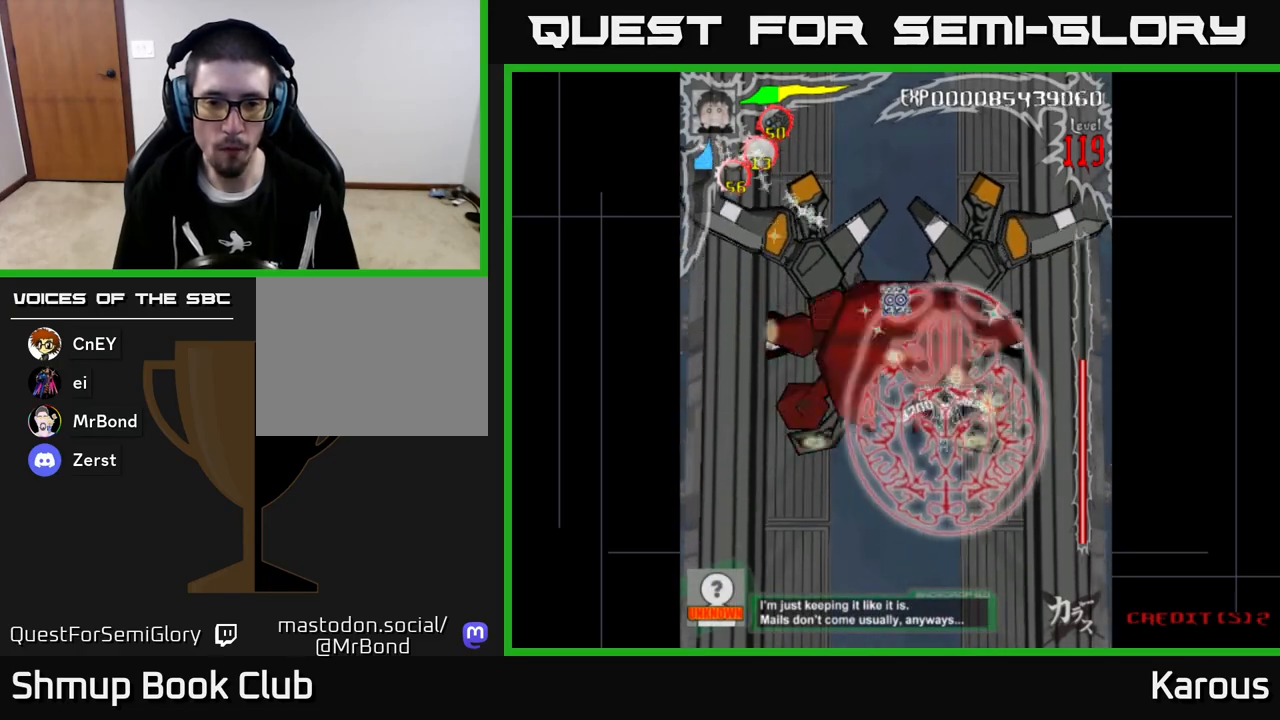
{"buttons": ["B", "DPAD_UP", "DPAD_RIGHT"], "left_stick": "center", "events": [[250, "DPAD_DOWN", "down"], [433, "DPAD_LEFT", "up"], [483, "DPAD_DOWN", "up"], [483, "DPAD_RIGHT", "down"], [500, "DPAD_UP", "down"]]}
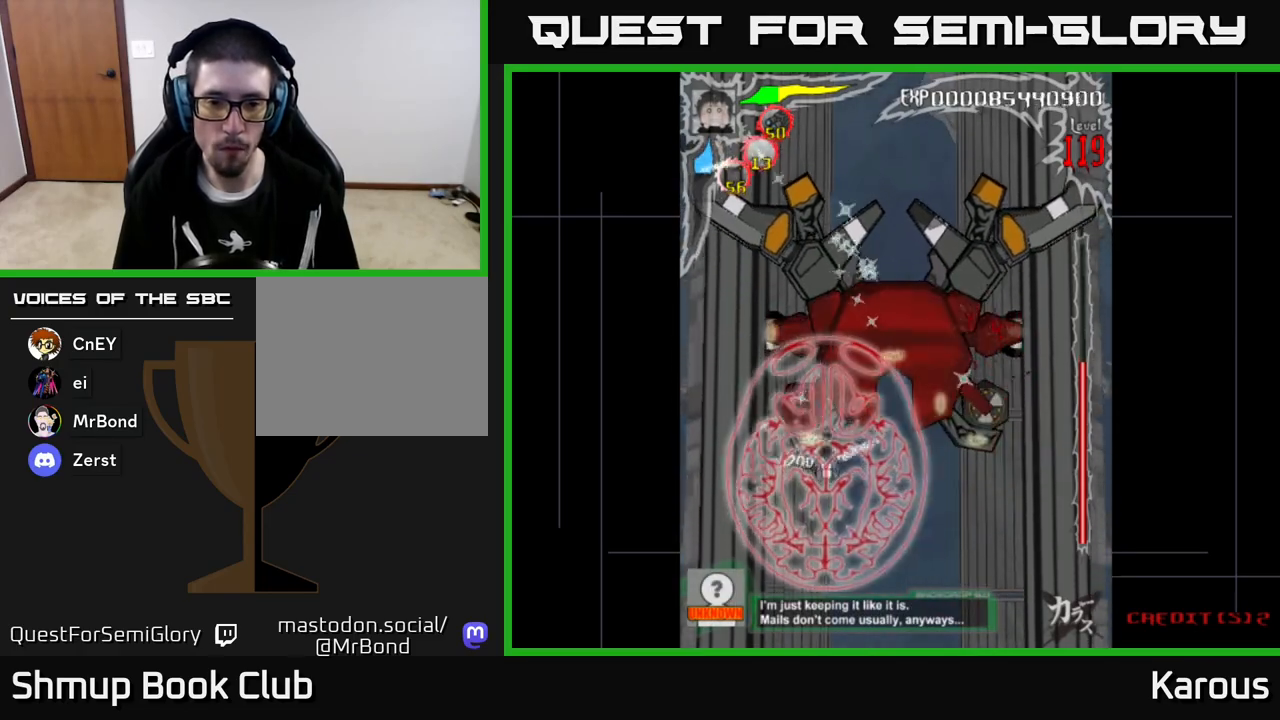
{"buttons": ["B", "DPAD_DOWN"], "left_stick": "center", "events": [[283, "DPAD_UP", "up"], [450, "DPAD_DOWN", "down"], [483, "DPAD_RIGHT", "up"]]}
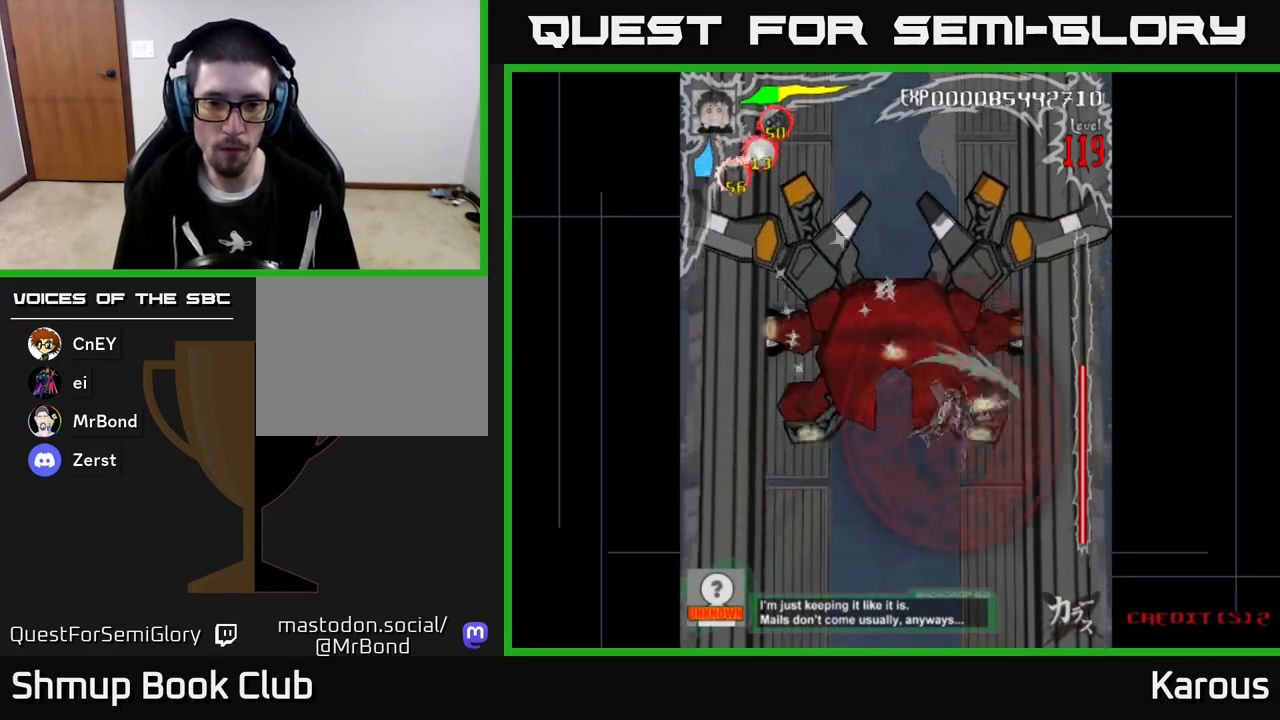
{"buttons": ["A", "DPAD_DOWN"], "left_stick": "center", "events": [[17, "DPAD_LEFT", "down"], [33, "DPAD_DOWN", "up"], [283, "DPAD_DOWN", "down"], [300, "DPAD_LEFT", "up"], [333, "A", "down"], [333, "B", "up"], [333, "DPAD_RIGHT", "down"], [417, "DPAD_RIGHT", "up"]]}
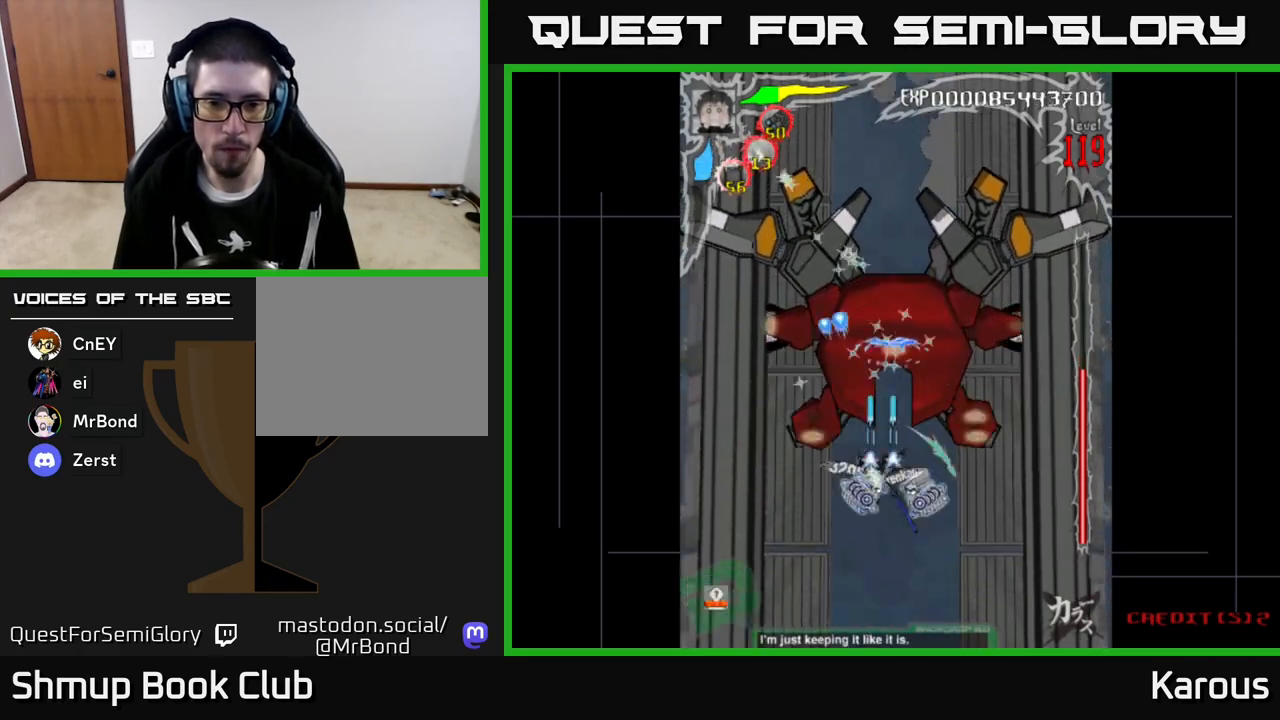
{"buttons": ["A"], "left_stick": "center", "events": [[450, "DPAD_DOWN", "up"]]}